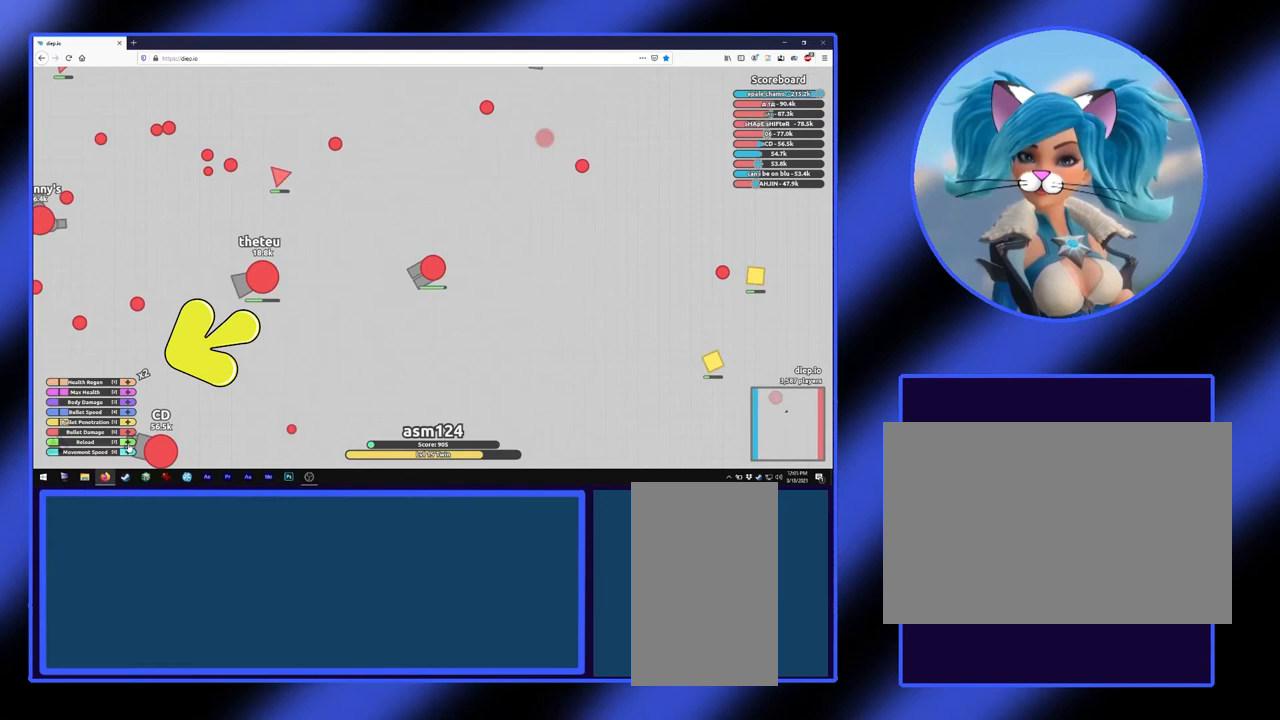
Gameplay with keyboard and mouse; each line is a JSON object with the keys and mouse buttons held at the frame after it. "events" lists presses ("down") and releases ("up") of "a", "alt", "ctrl", "d", "escape", "return", "s", "shift", "space", "tab", "w", "mouse_left", "mouse_wheel", "mouse_right", "mouse_mb4" and "mouse_mb5" between this image and that frame as [ms after this image, input, new state], when the widget could be followed in between. "mouse_left", "mouse_wheel", "mouse_right", "mouse_mb4", "mouse_mb5" = the "left", "wheel", "right", "mb4", "mb5" buttons of the "mouse" list. No other keys are recorded. "wheel" means that the mouse wheel is clicked or scrolled. Not read: mouse_move.
{"keys": [], "mouse": [], "events": [[200, "mouse_left", "down"], [300, "mouse_left", "up"]]}
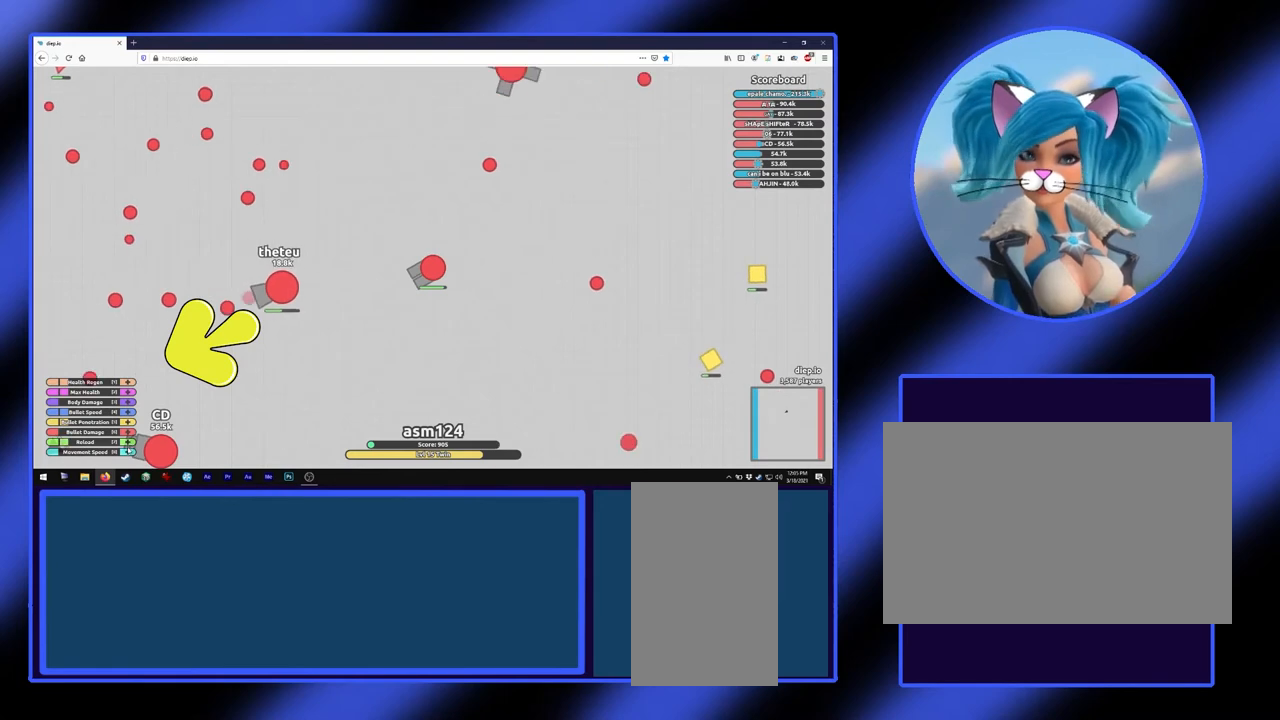
{"keys": [], "mouse": [], "events": [[333, "mouse_left", "down"], [467, "mouse_left", "up"]]}
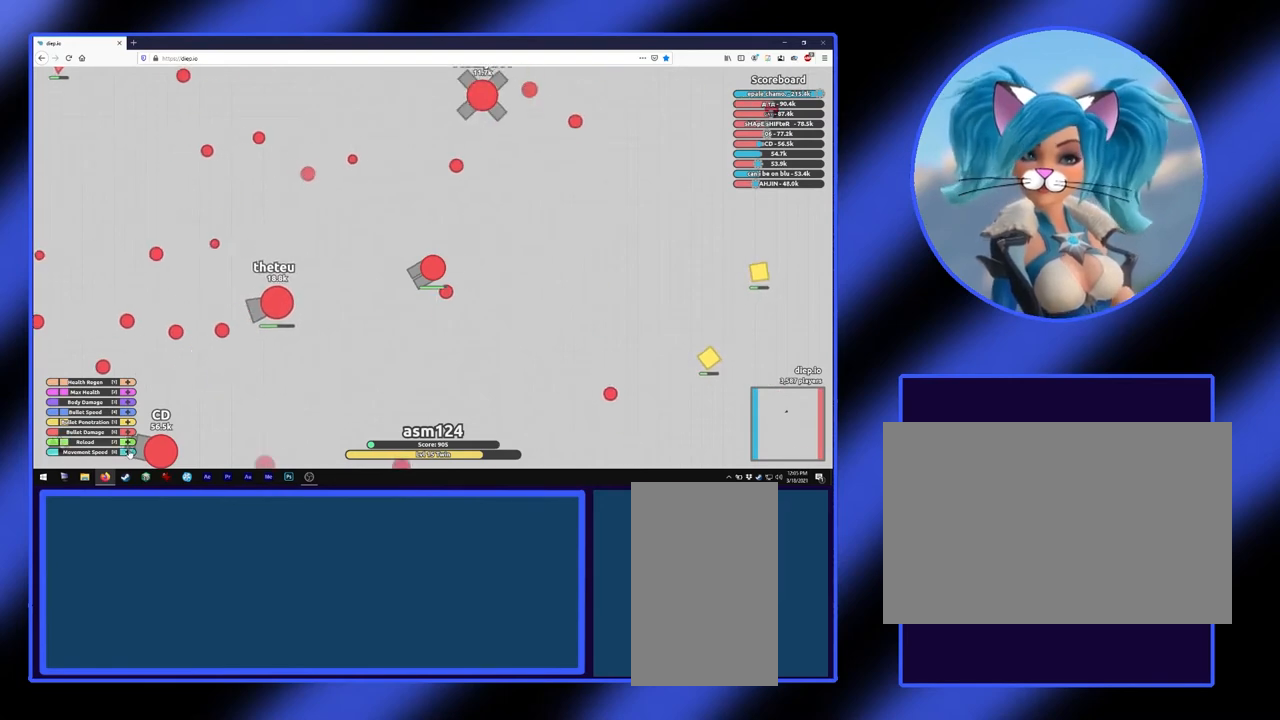
{"keys": [], "mouse": [], "events": []}
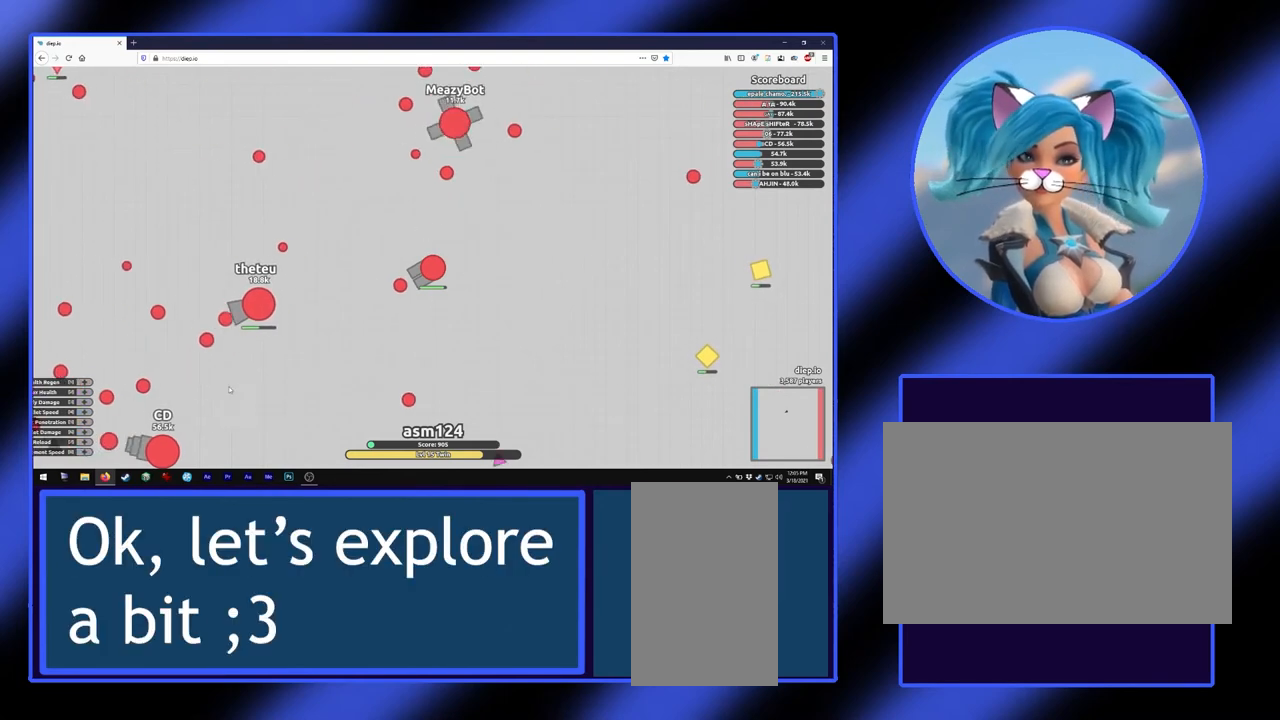
{"keys": [], "mouse": [], "events": []}
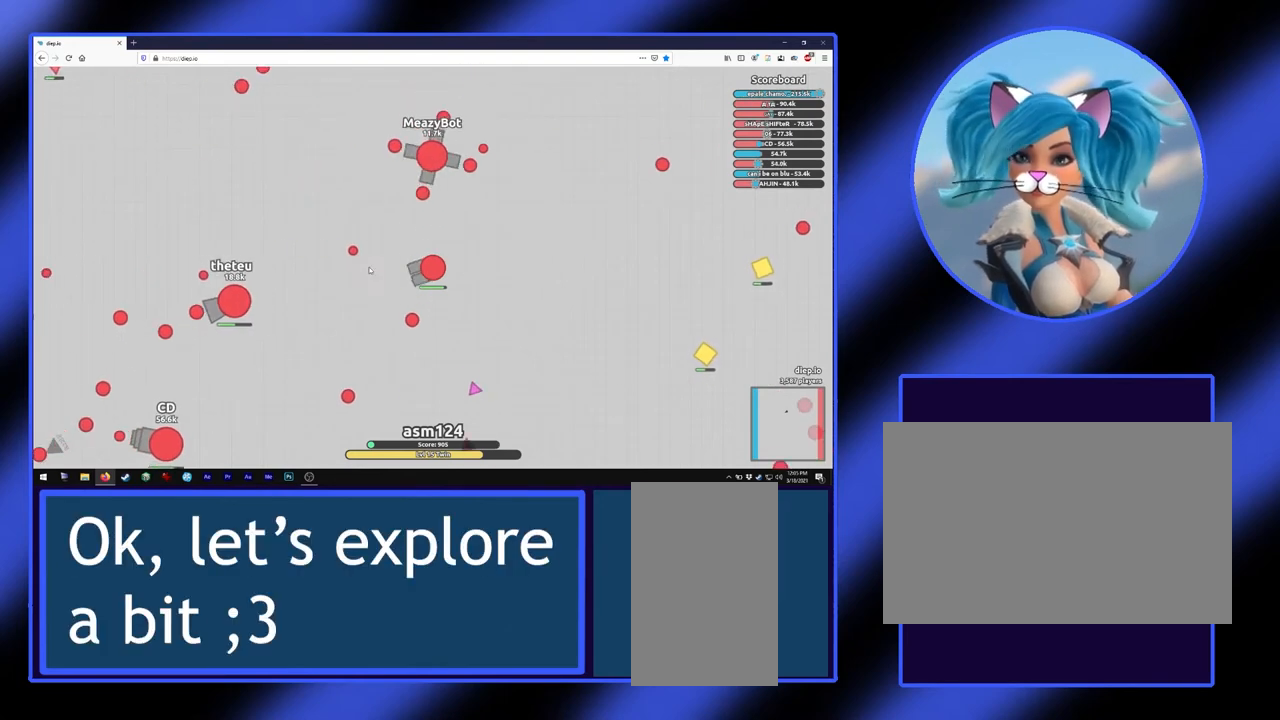
{"keys": [], "mouse": [], "events": []}
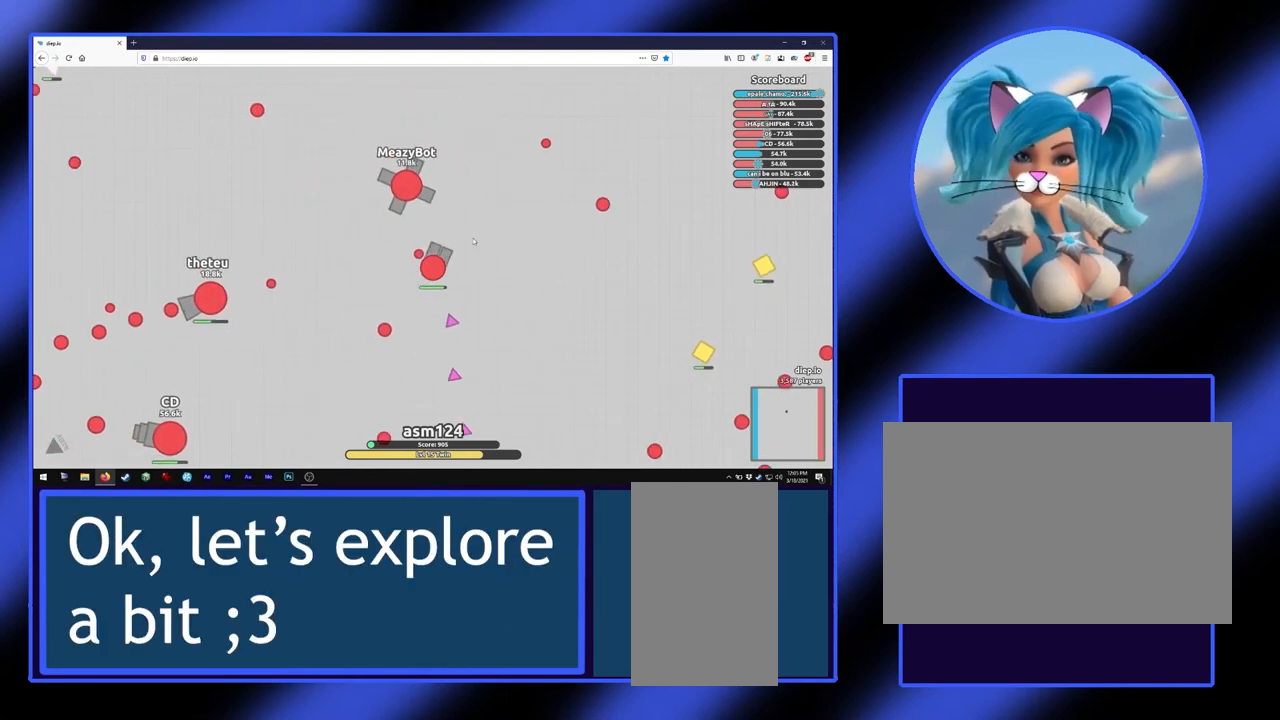
{"keys": [], "mouse": [], "events": []}
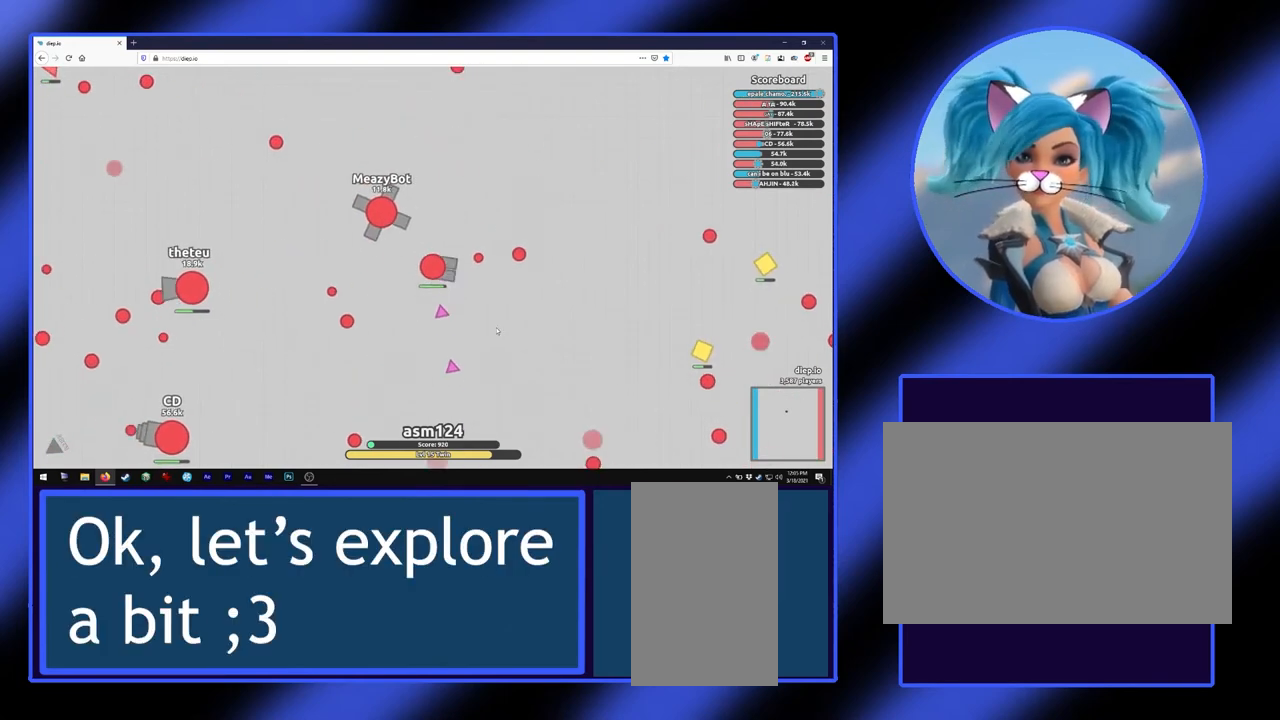
{"keys": [], "mouse": [], "events": [[200, "mouse_left", "down"], [300, "mouse_left", "up"]]}
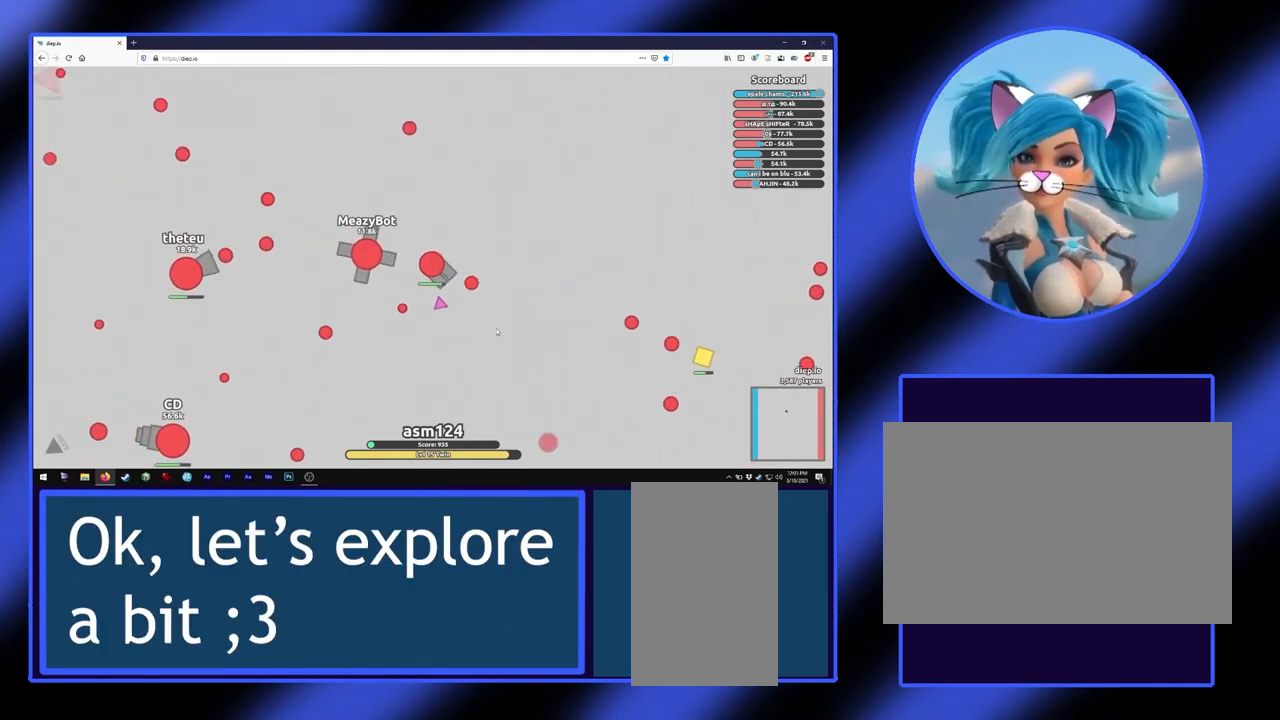
{"keys": [], "mouse": [], "events": []}
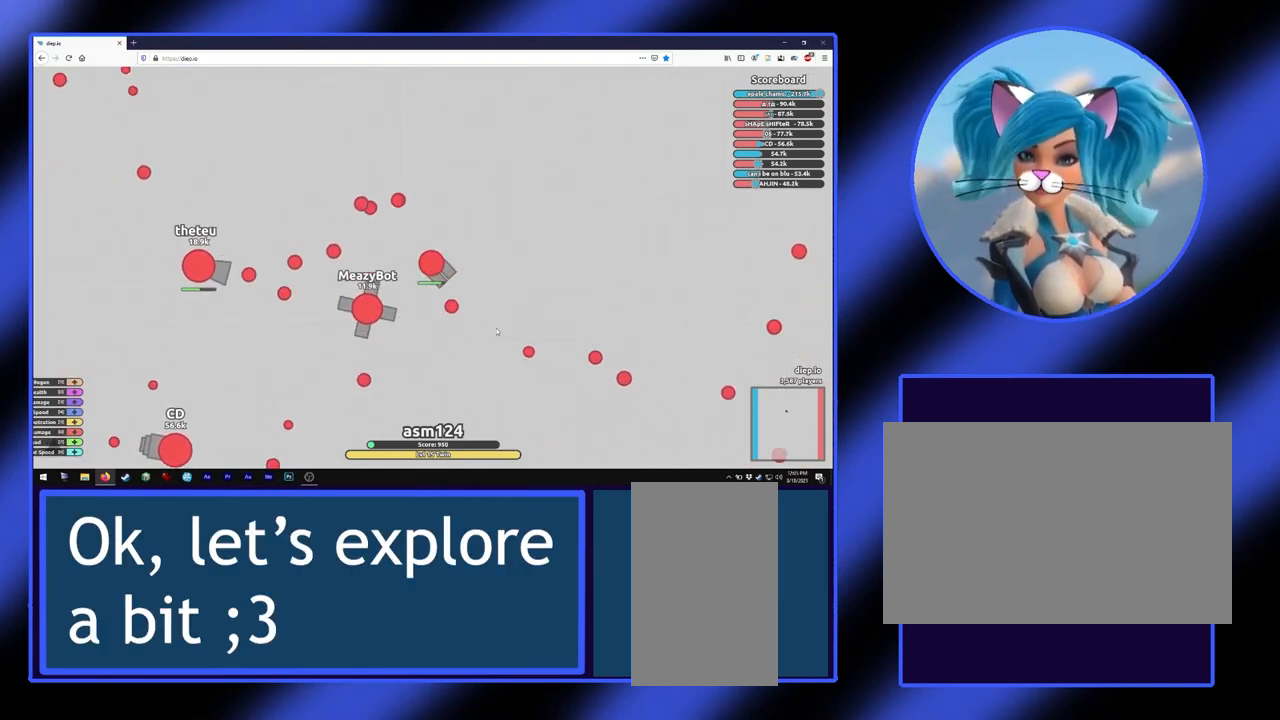
{"keys": [], "mouse": [], "events": []}
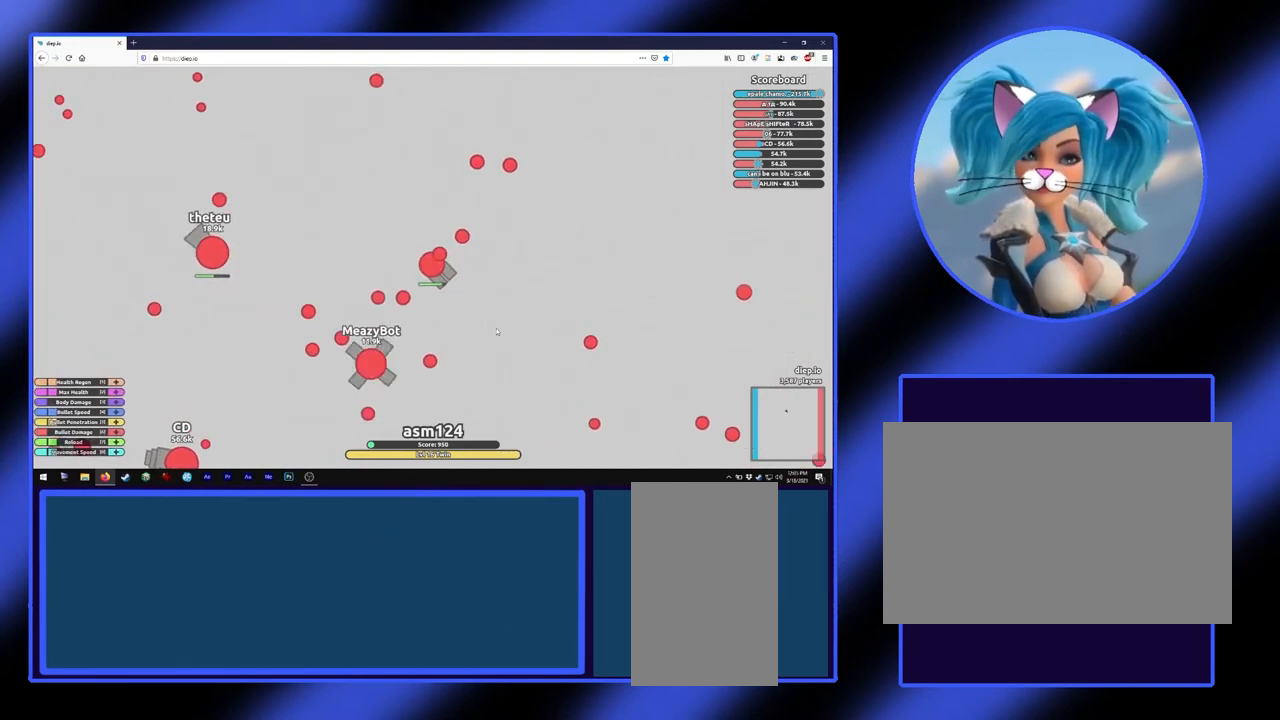
{"keys": [], "mouse": [], "events": []}
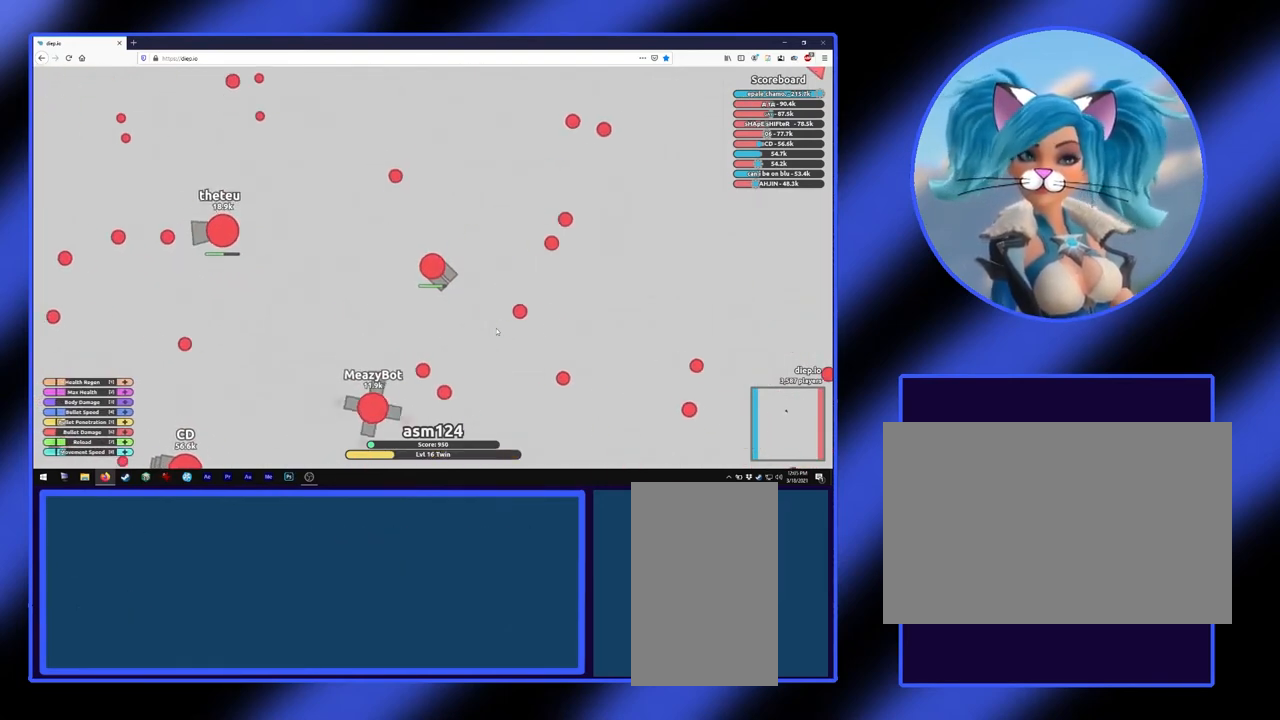
{"keys": [], "mouse": [], "events": []}
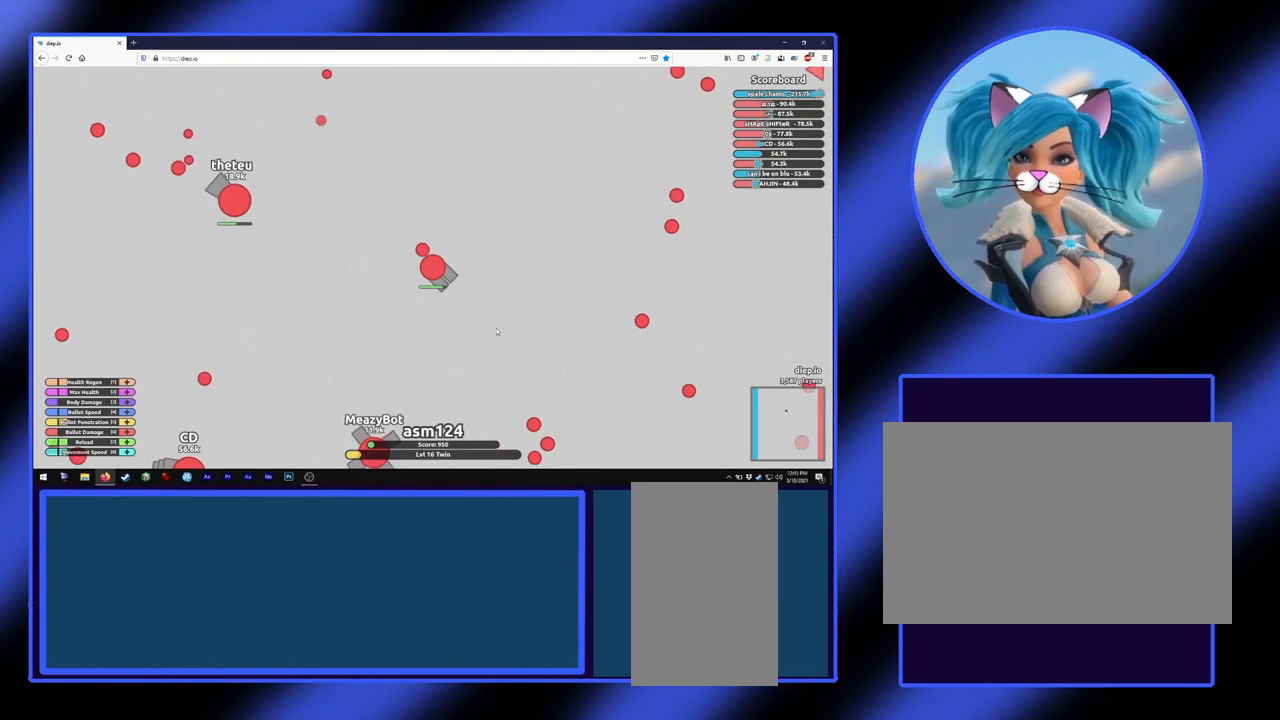
{"keys": [], "mouse": [], "events": []}
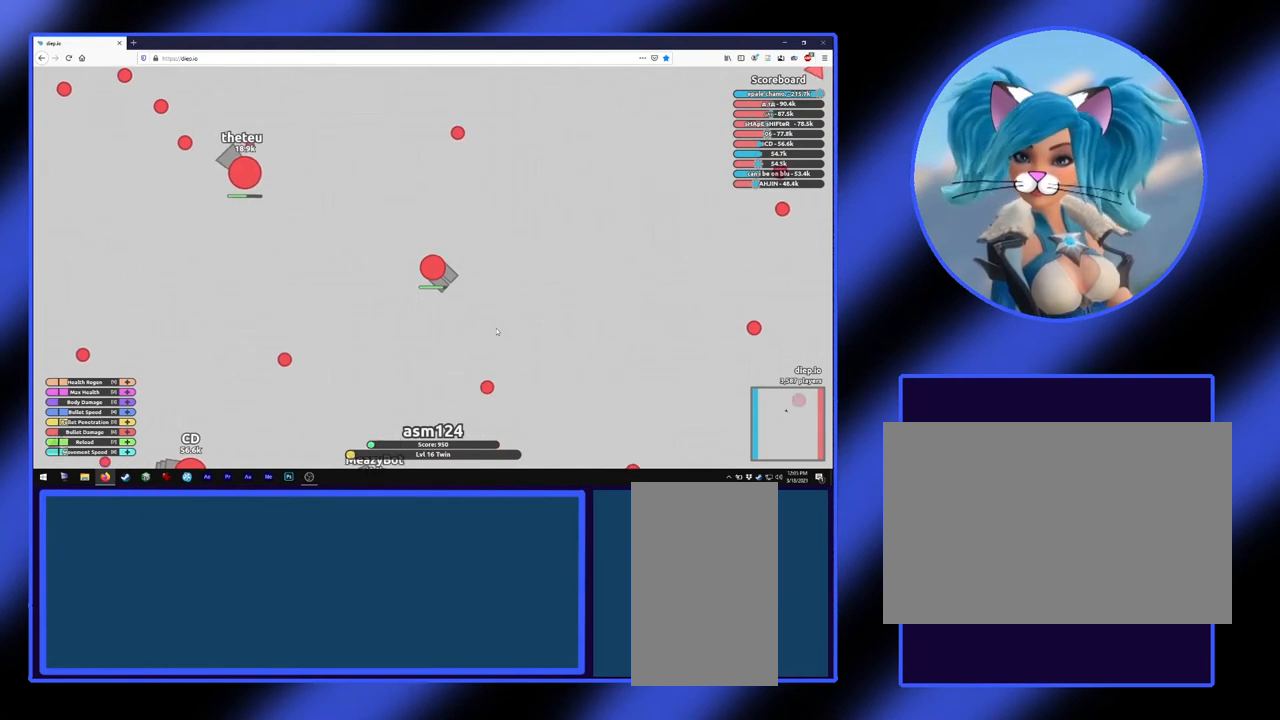
{"keys": [], "mouse": [], "events": []}
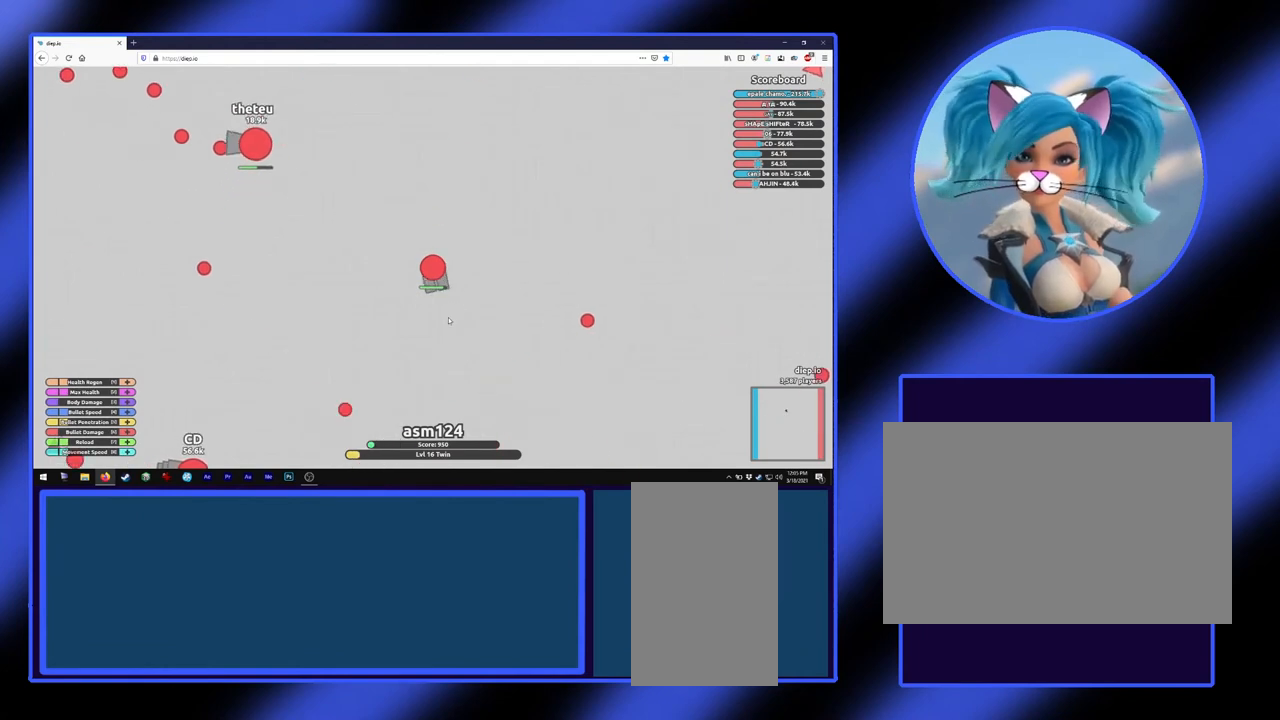
{"keys": [], "mouse": [], "events": []}
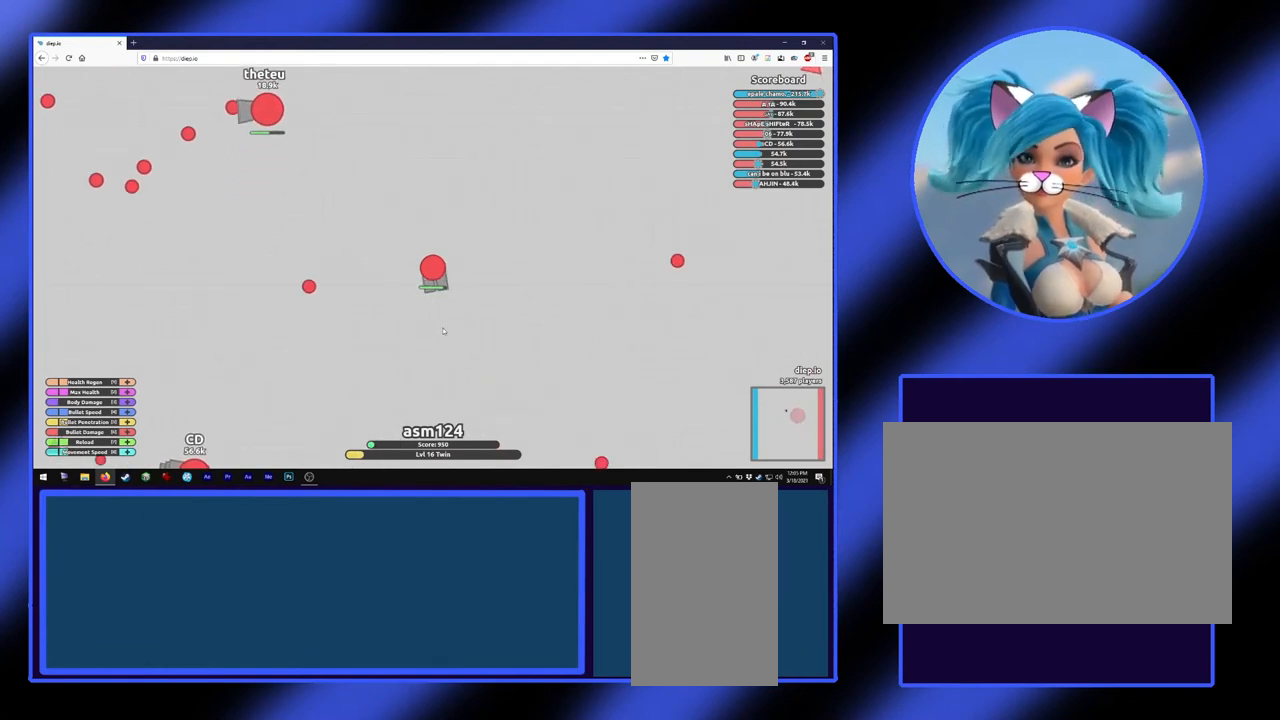
{"keys": ["s"], "mouse": [], "events": [[67, "s", "down"]]}
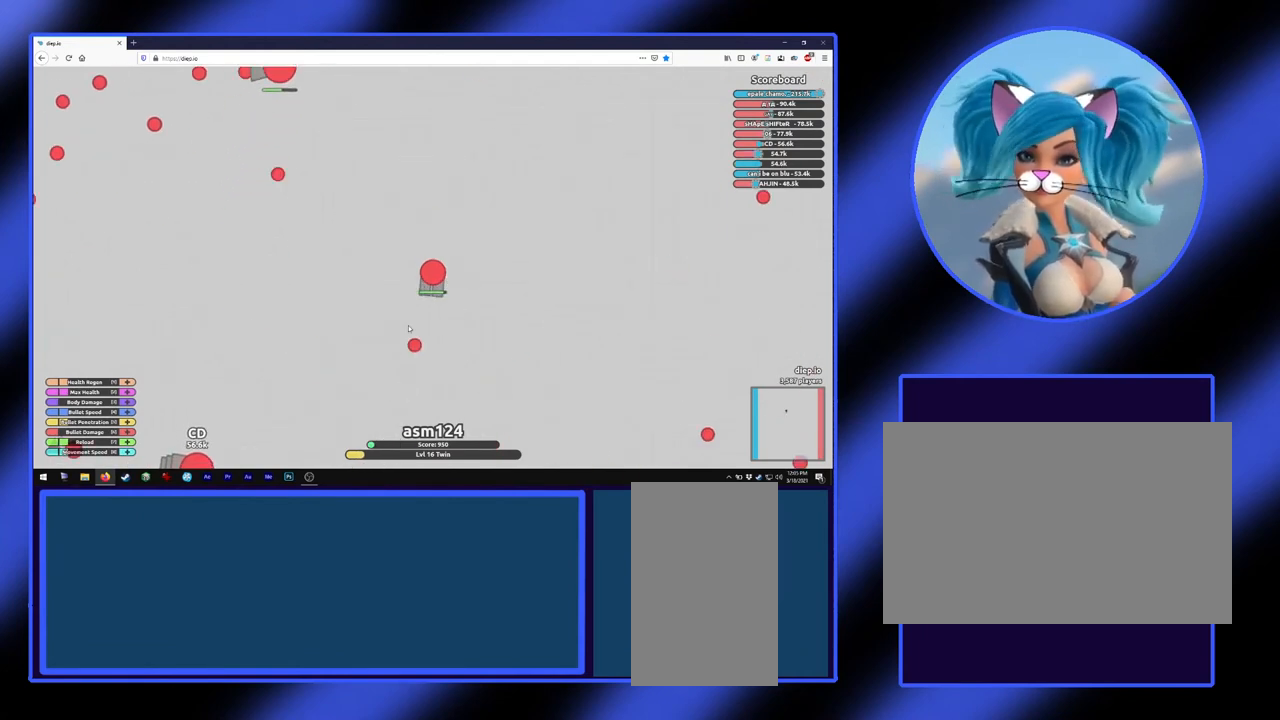
{"keys": [], "mouse": [], "events": [[267, "s", "up"]]}
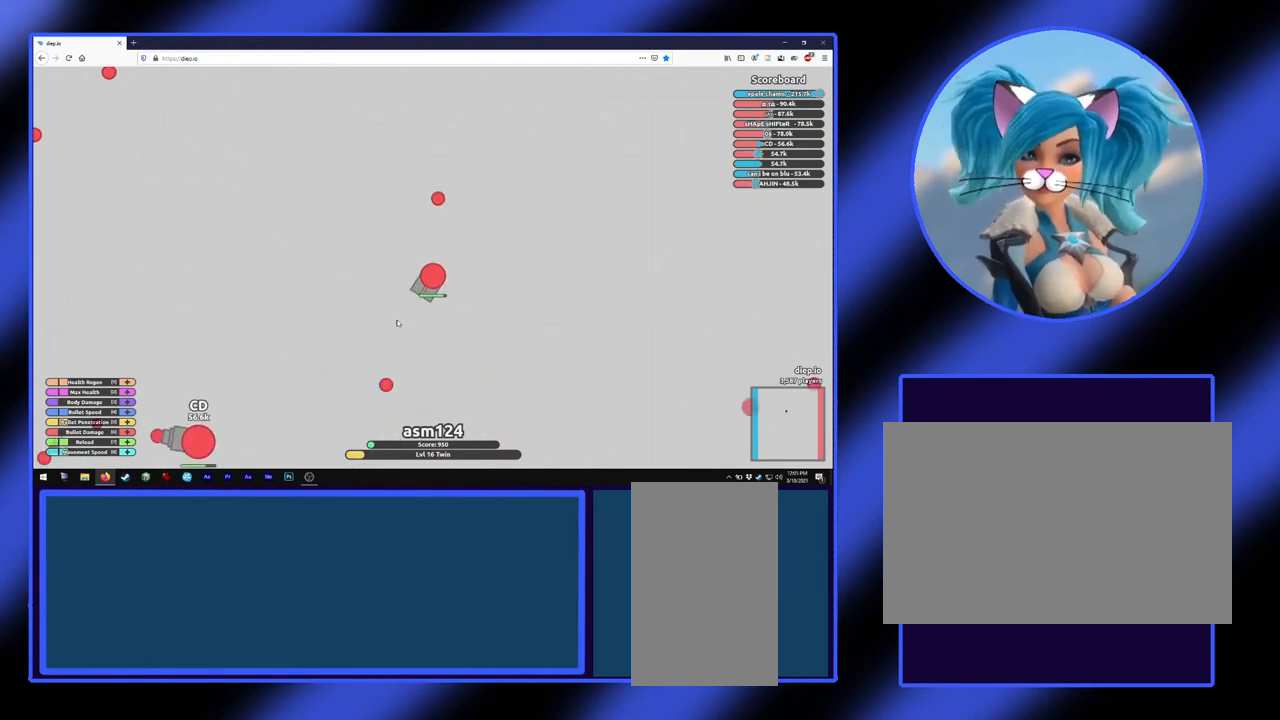
{"keys": ["s"], "mouse": [], "events": [[67, "s", "down"]]}
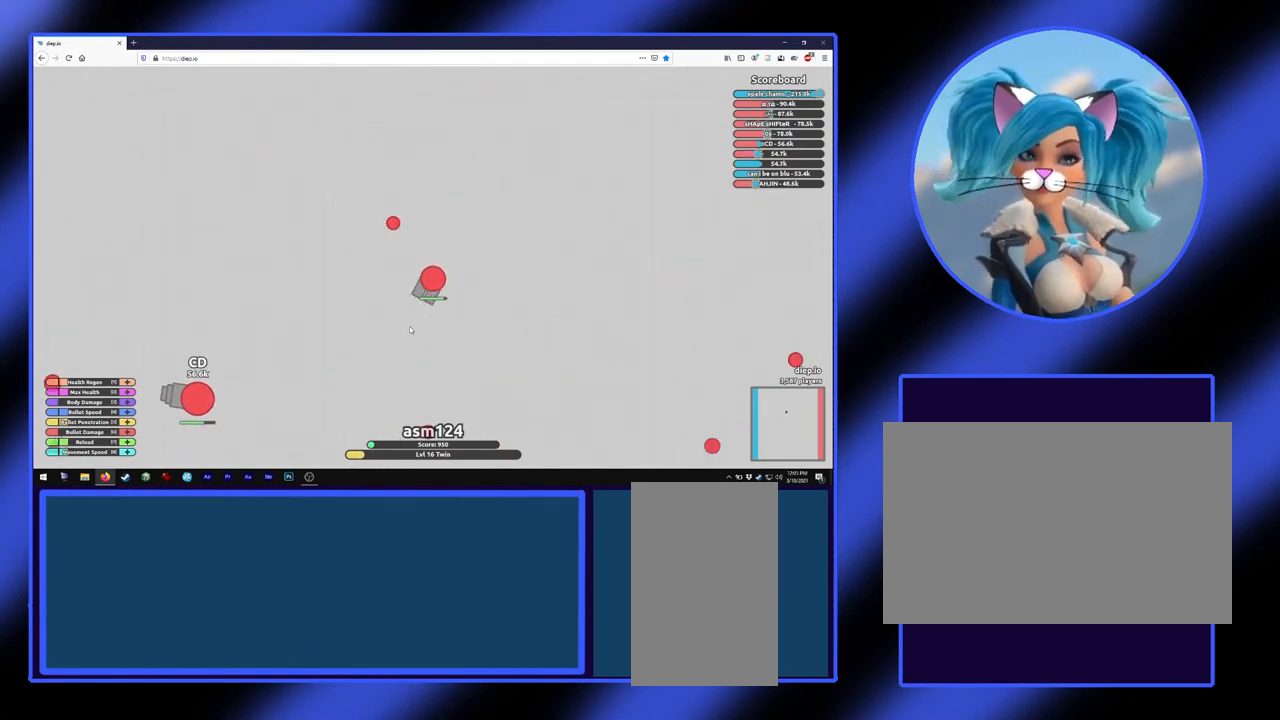
{"keys": [], "mouse": ["left"], "events": [[67, "s", "up"], [500, "mouse_left", "down"]]}
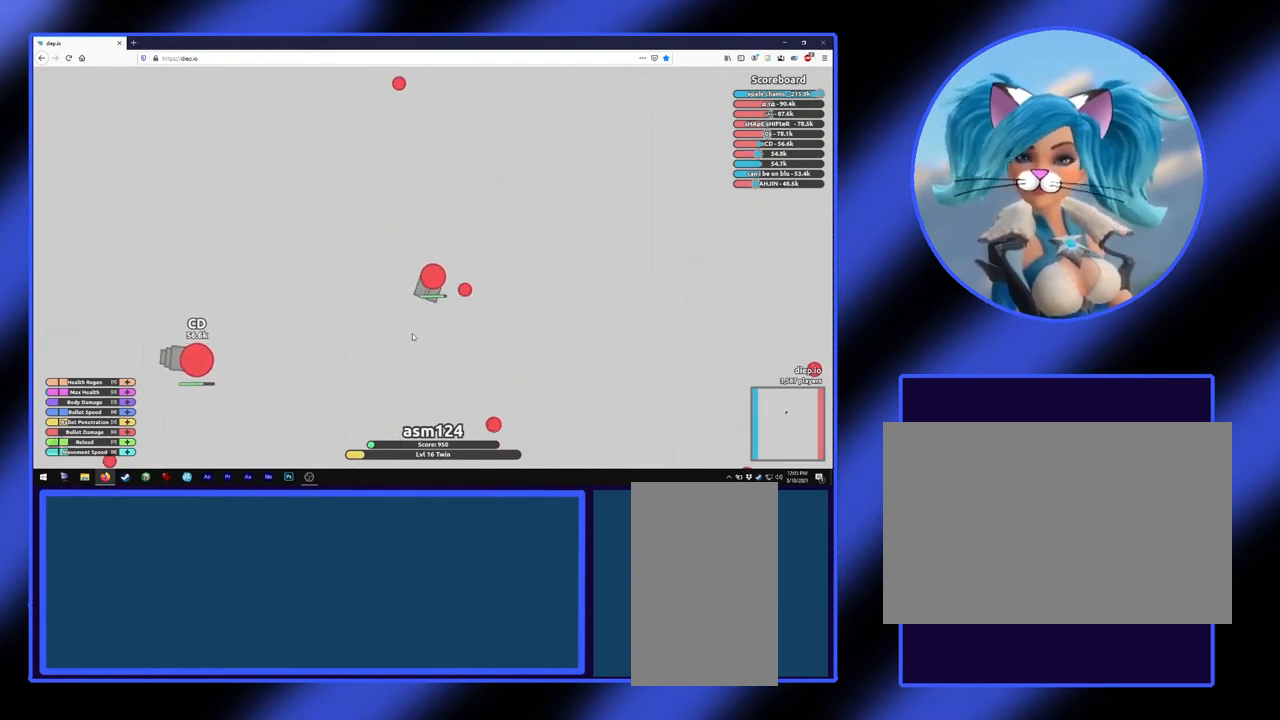
{"keys": ["s"], "mouse": [], "events": [[33, "s", "down"], [133, "mouse_left", "up"]]}
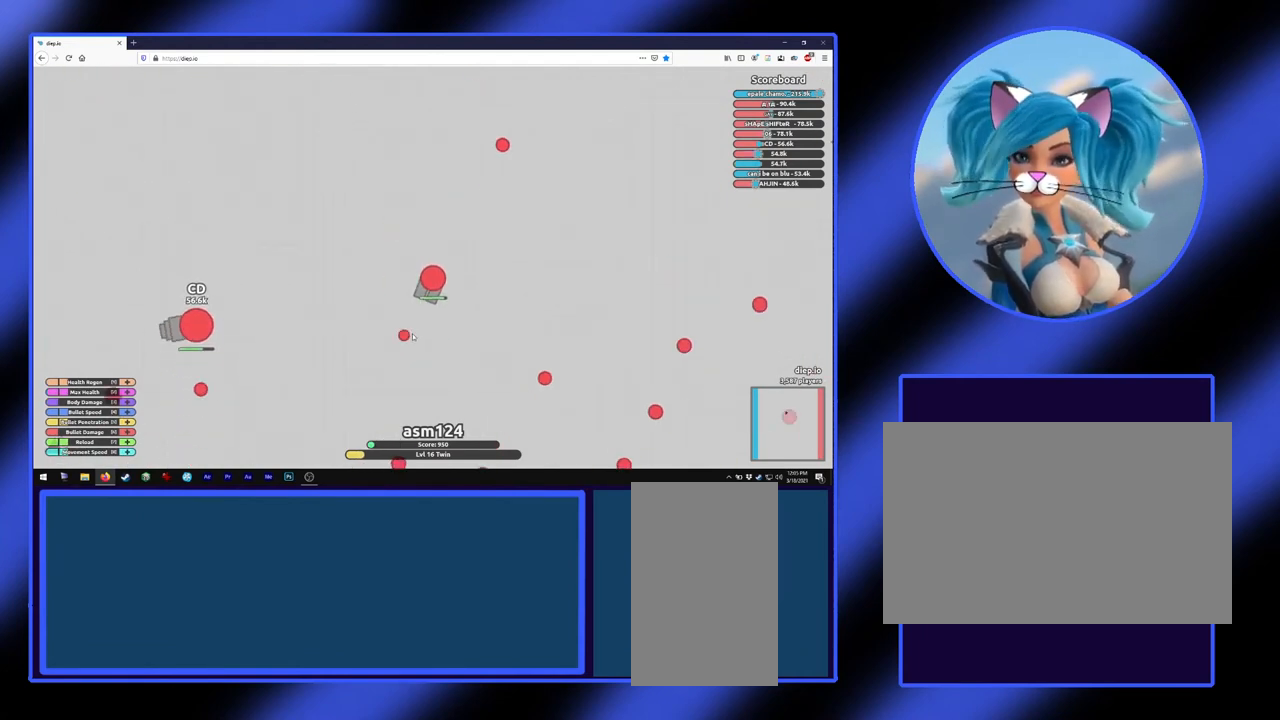
{"keys": ["s"], "mouse": ["left"], "events": [[67, "s", "up"], [267, "mouse_left", "down"], [367, "s", "down"]]}
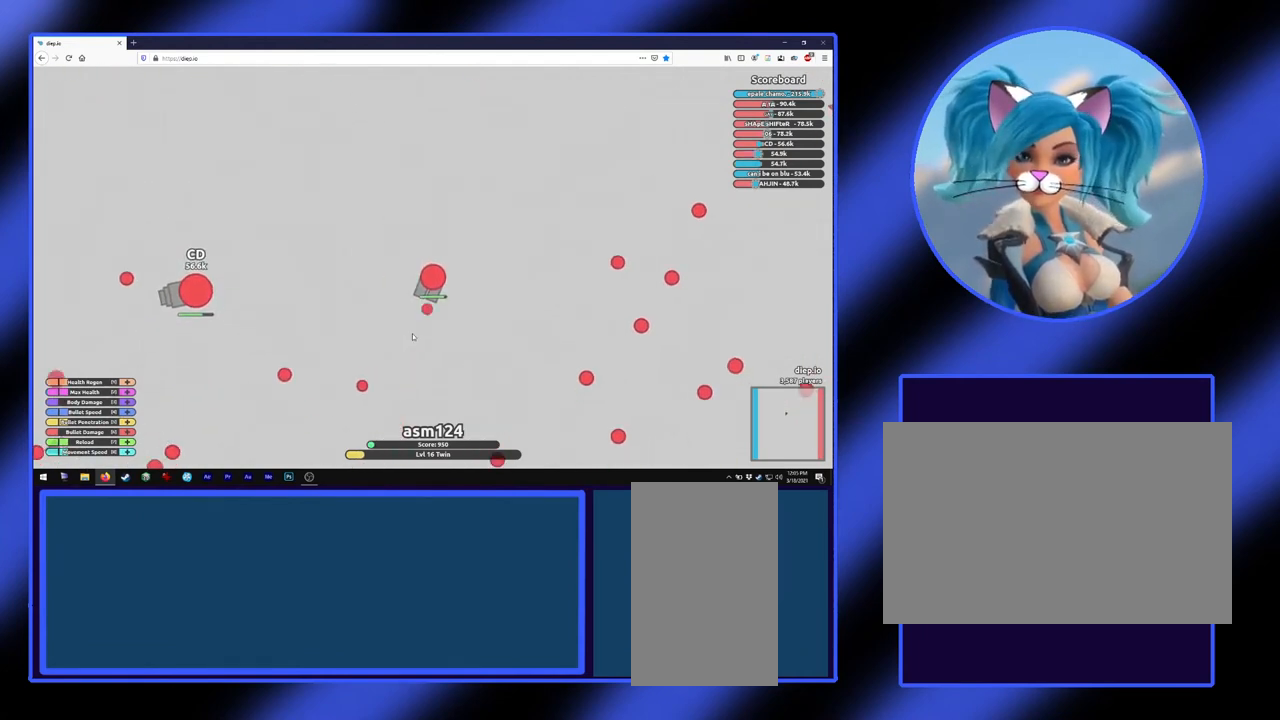
{"keys": ["s"], "mouse": ["left"], "events": []}
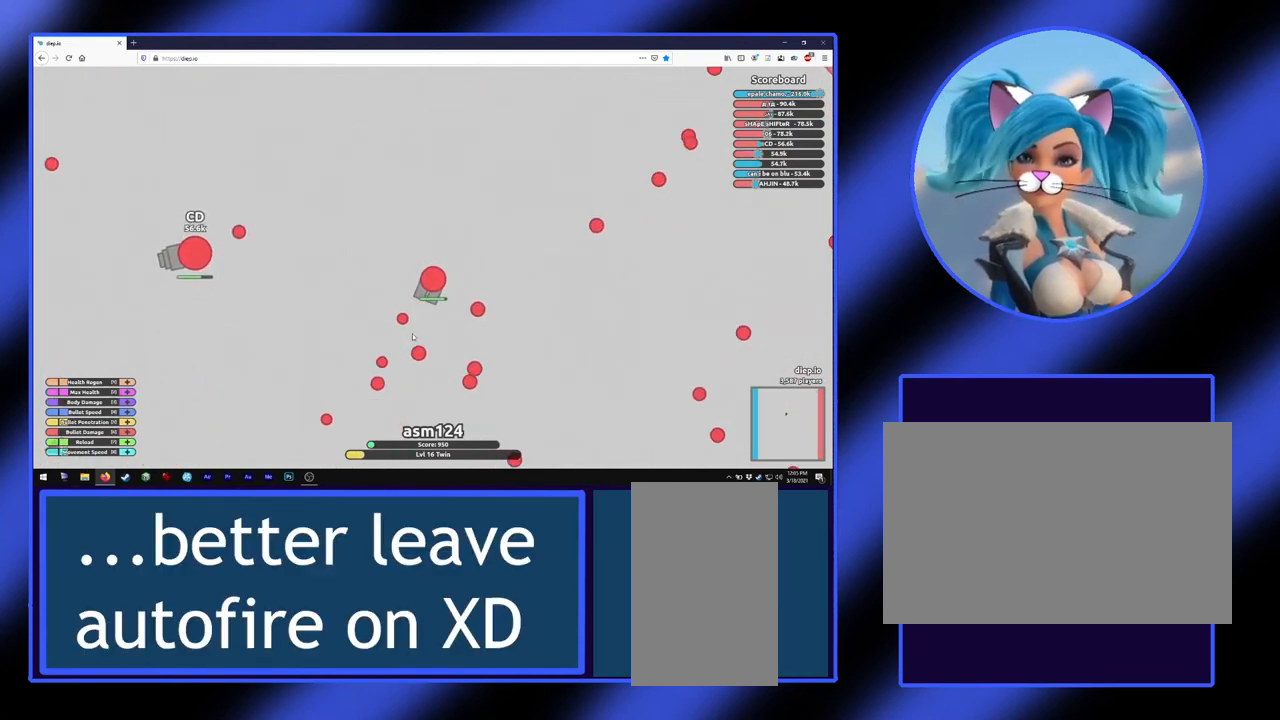
{"keys": ["s"], "mouse": ["left"], "events": []}
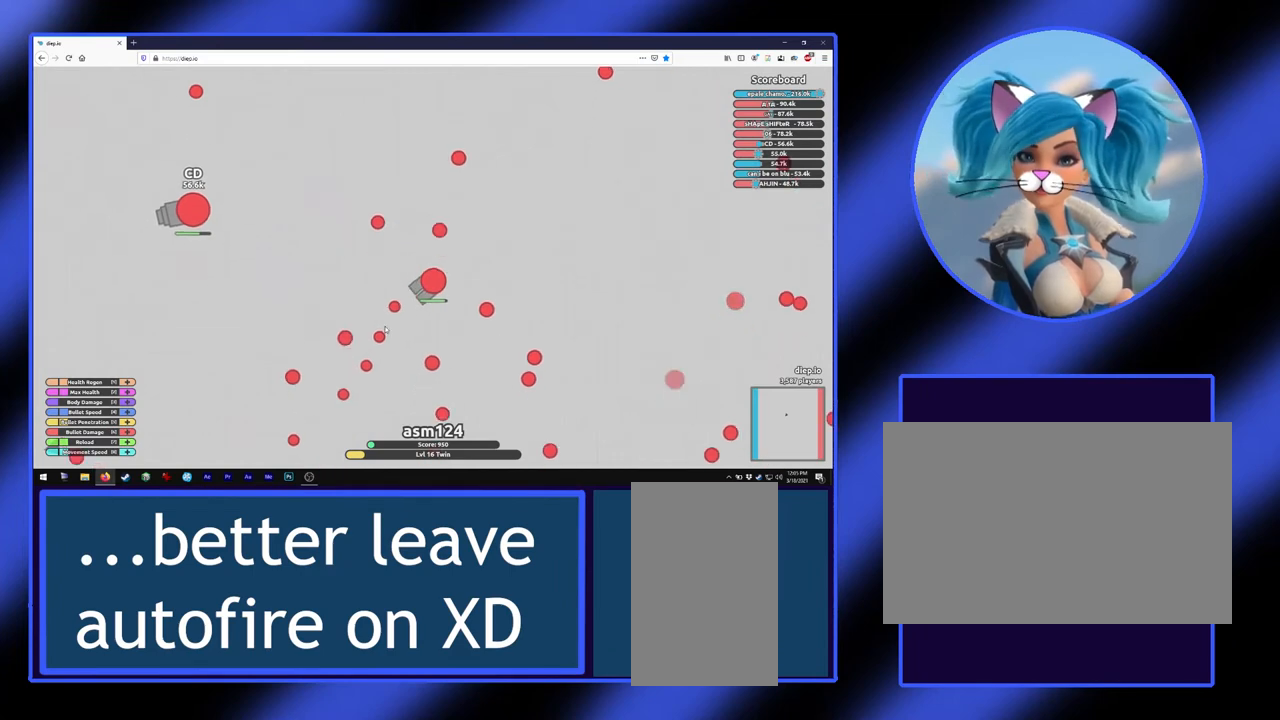
{"keys": [], "mouse": [], "events": [[167, "s", "up"], [333, "mouse_left", "up"]]}
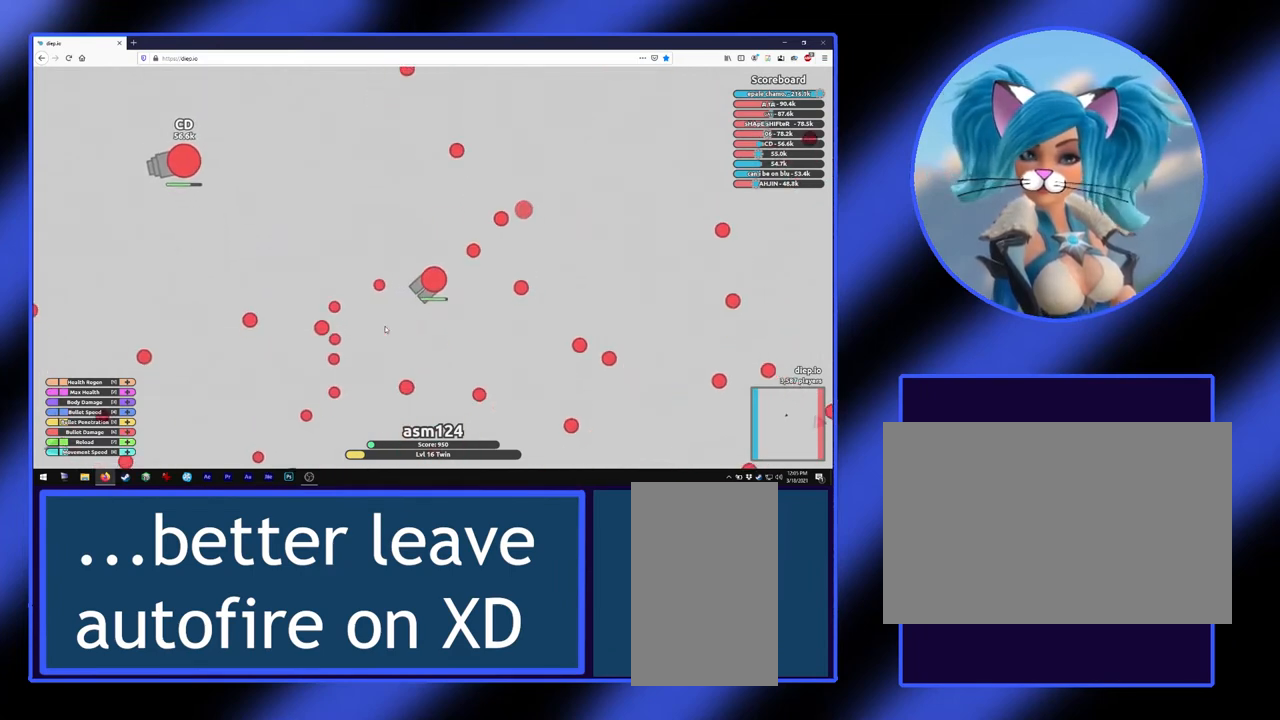
{"keys": ["s"], "mouse": [], "events": [[400, "s", "down"]]}
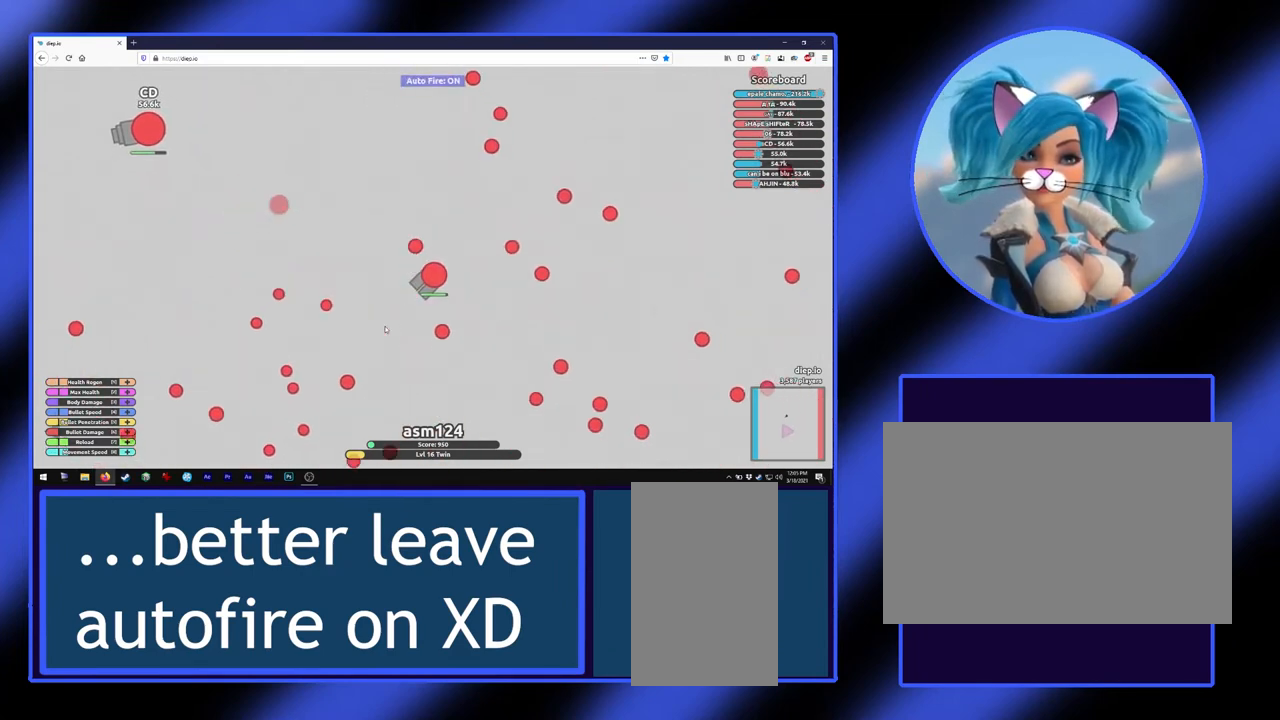
{"keys": ["a"], "mouse": [], "events": [[200, "s", "up"], [333, "a", "down"]]}
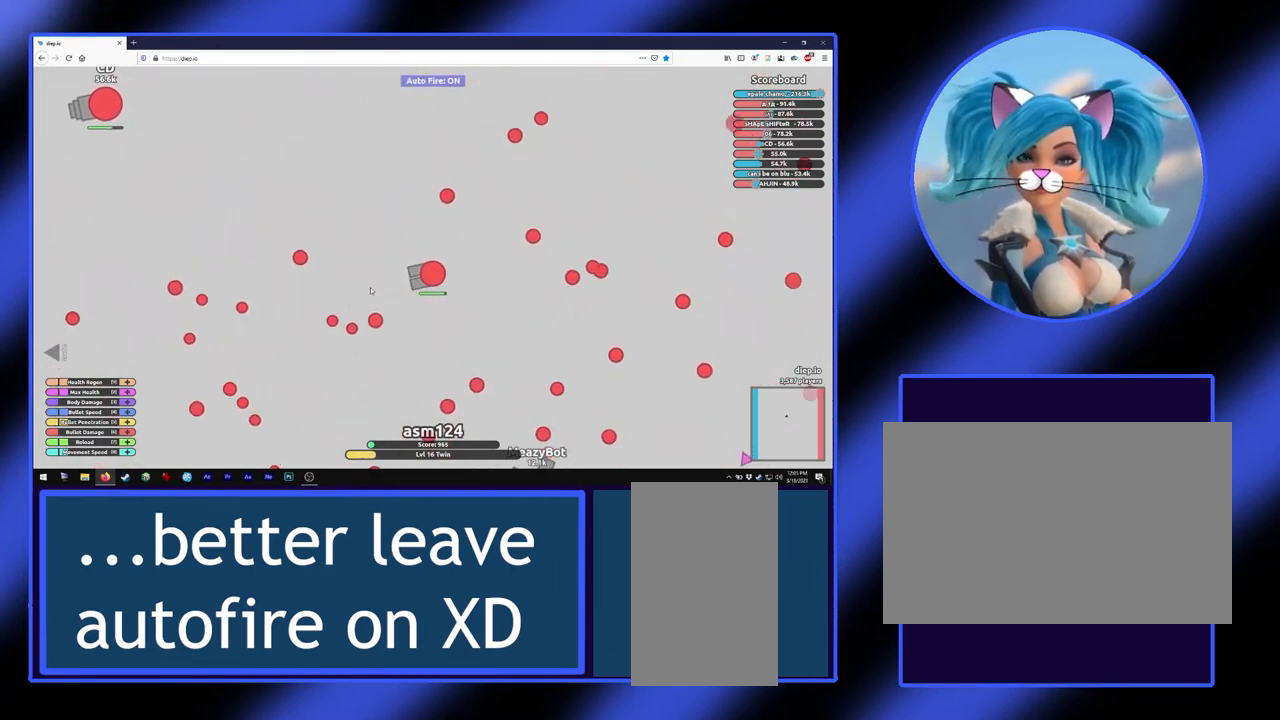
{"keys": [], "mouse": [], "events": [[433, "a", "up"]]}
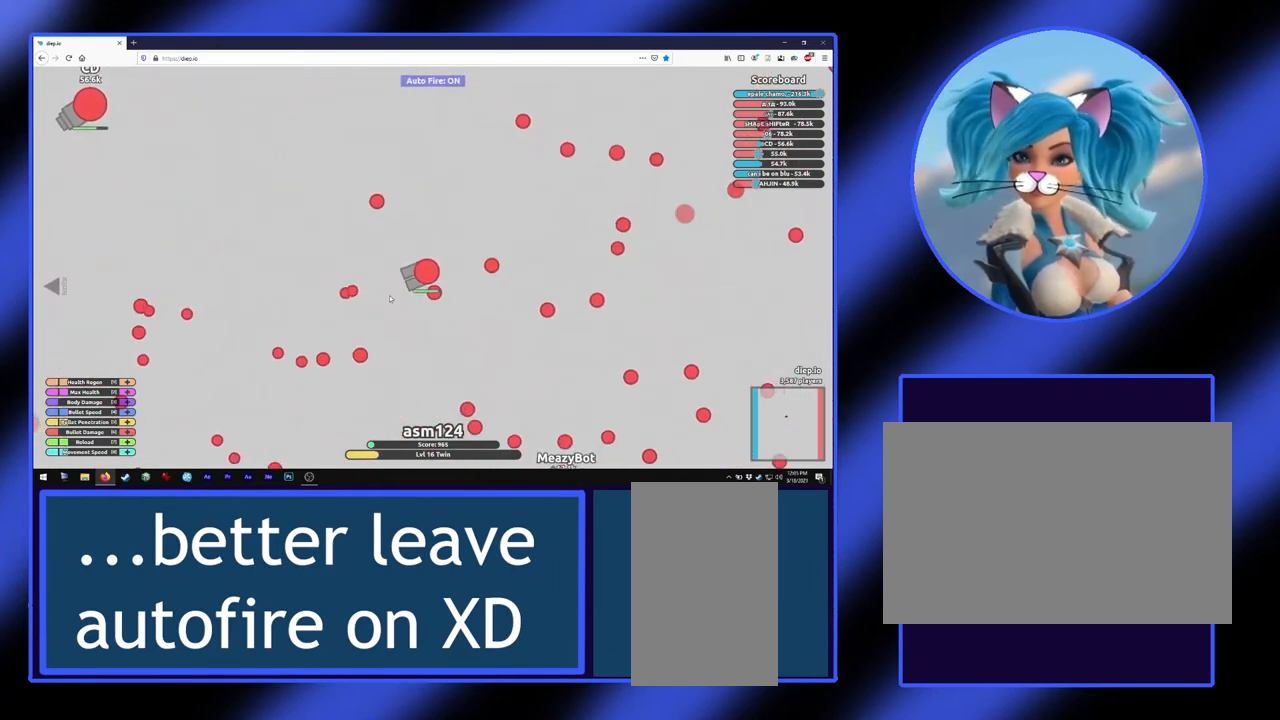
{"keys": ["a"], "mouse": [], "events": [[67, "s", "down"], [333, "s", "up"], [467, "a", "down"]]}
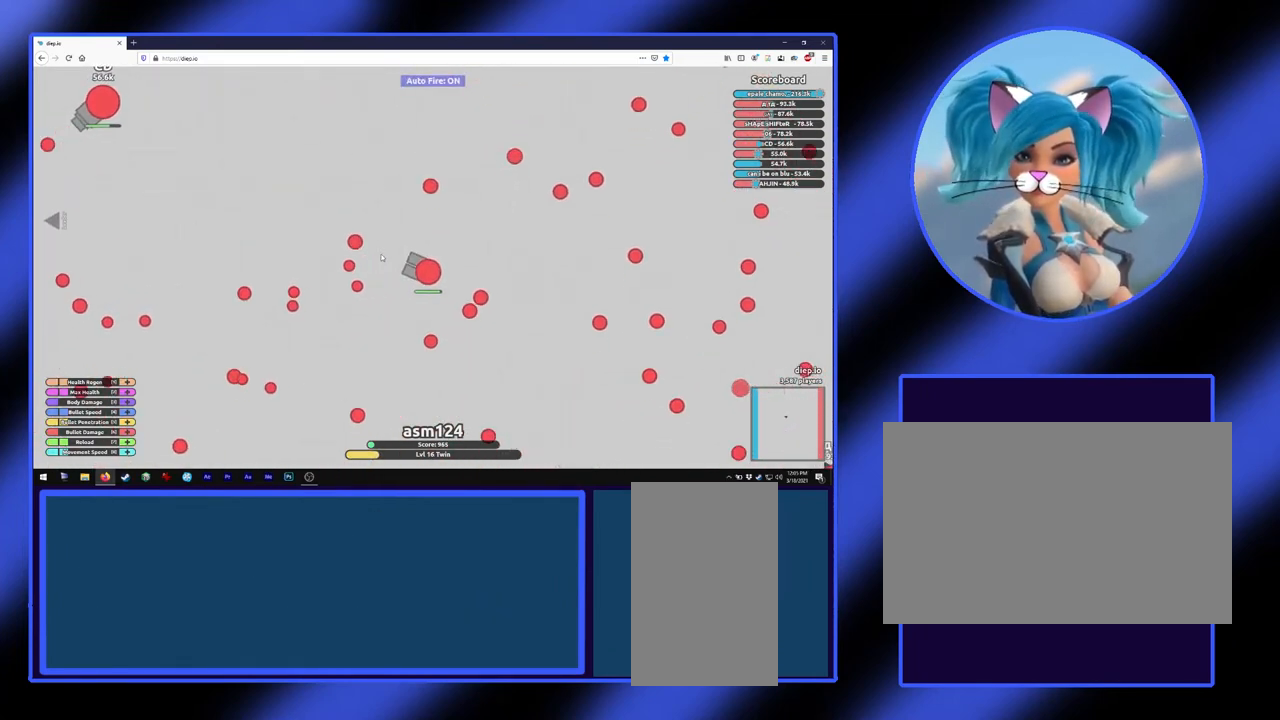
{"keys": ["s"], "mouse": [], "events": [[267, "a", "up"], [300, "s", "down"]]}
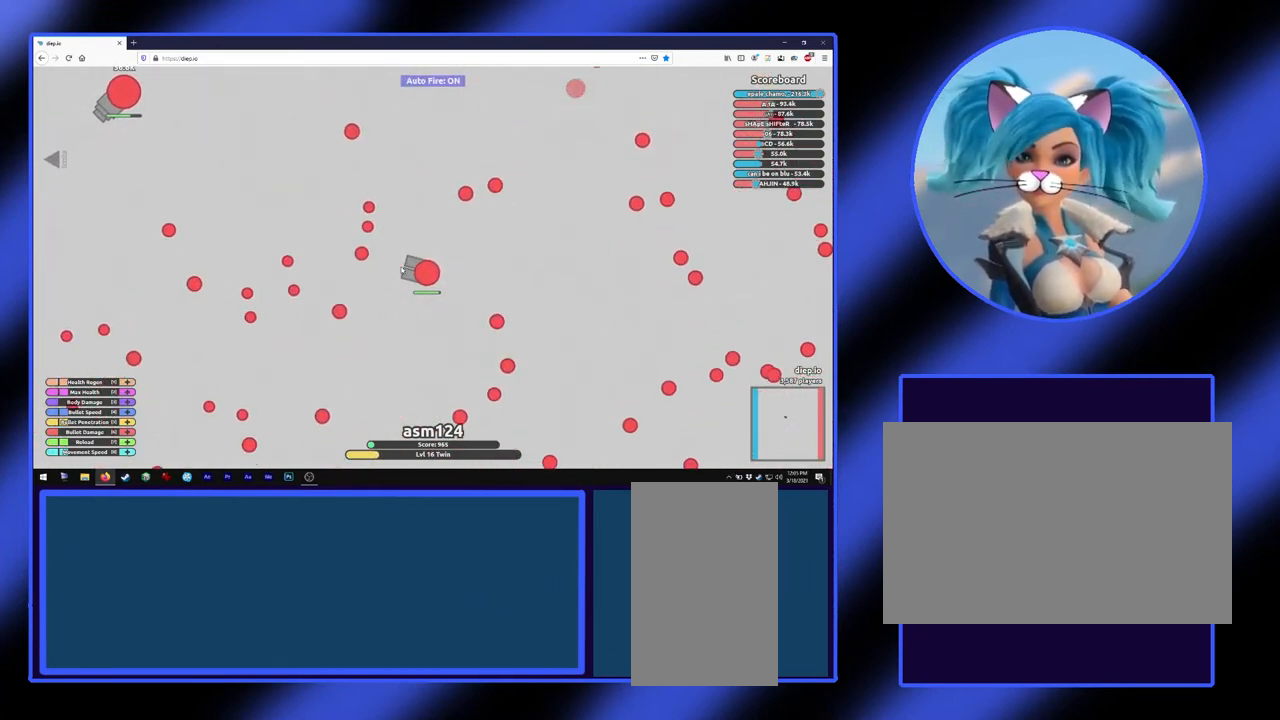
{"keys": ["a"], "mouse": [], "events": [[233, "s", "up"], [267, "a", "down"]]}